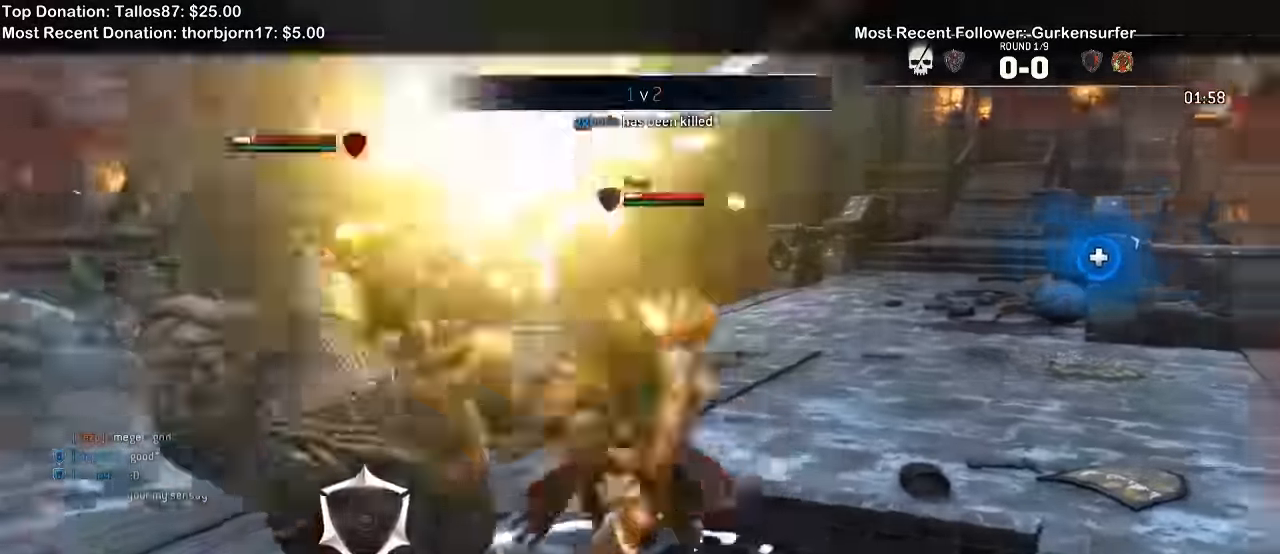
Gameplay with a controller (Xbox layout); each line is a JSON object with the inputs held at the frame after it (dt_ms = milliseconds from this image to that frame). "events" lists button and stick changes between this image and that frame as [ms after this image, input, new state], when the widget could be followed in between. Not read: L1 START Y.
{"dt_ms": 1000, "buttons": ["L2"], "left_stick": "right", "right_stick": "left"}
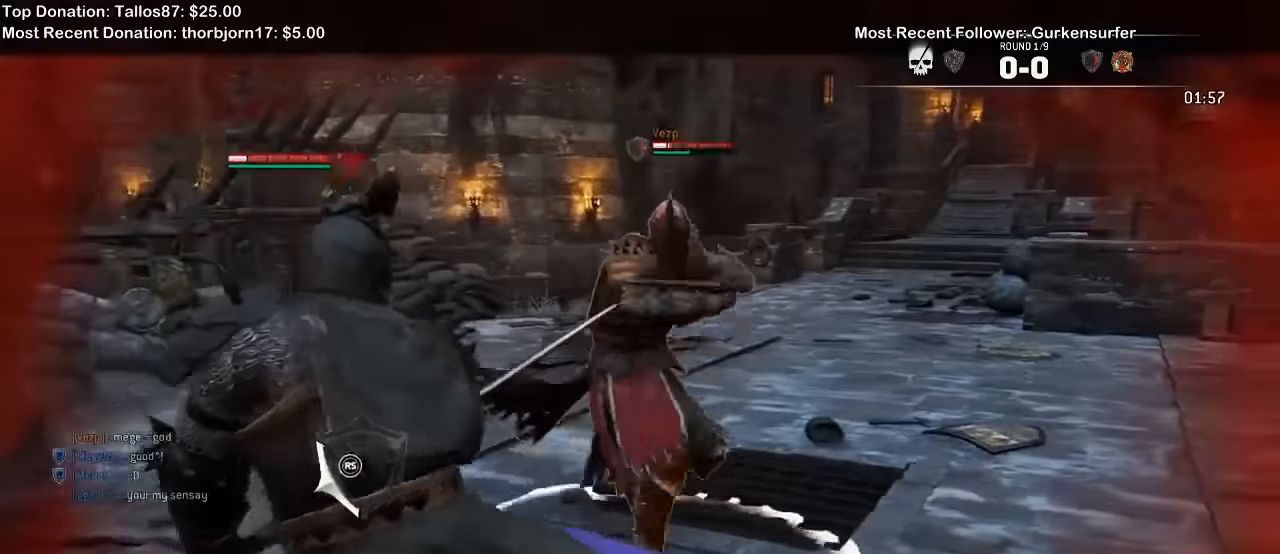
{"dt_ms": 500, "buttons": ["L2"], "left_stick": "down-right", "right_stick": "up", "events": [[267, "right_stick", "up"], [467, "left_stick", "down-right"]]}
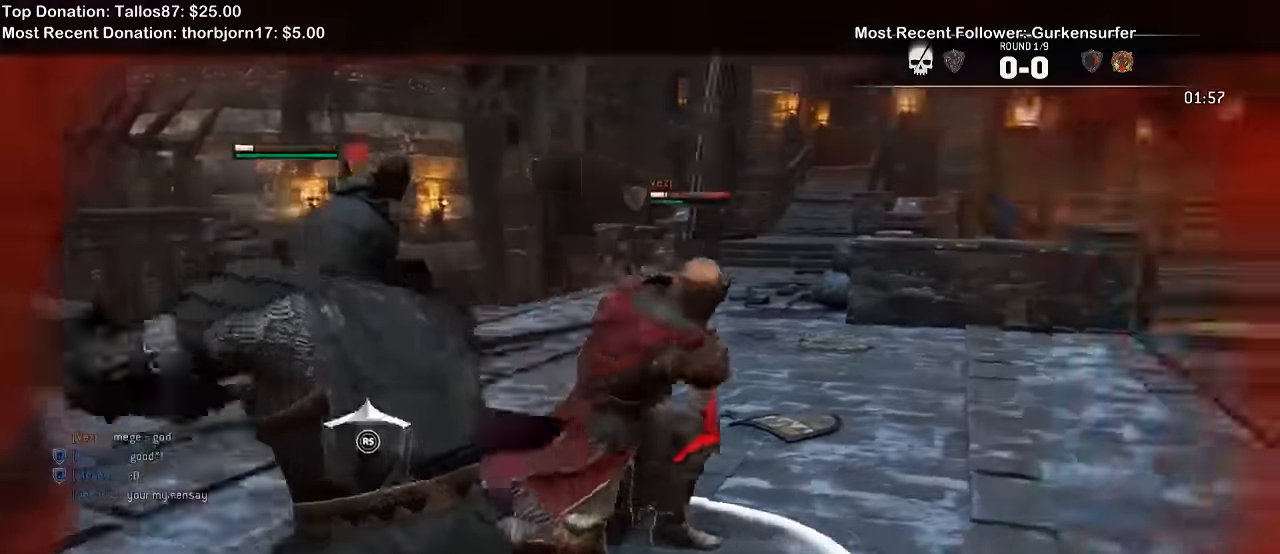
{"dt_ms": 1000, "buttons": ["L2"], "left_stick": "left", "right_stick": "left", "events": [[100, "left_stick", "down-left"], [134, "right_stick", "right"], [200, "left_stick", "left"], [567, "right_stick", "up-right"], [667, "right_stick", "center"], [867, "right_stick", "left"], [934, "A", "down"], [1000, "A", "up"]]}
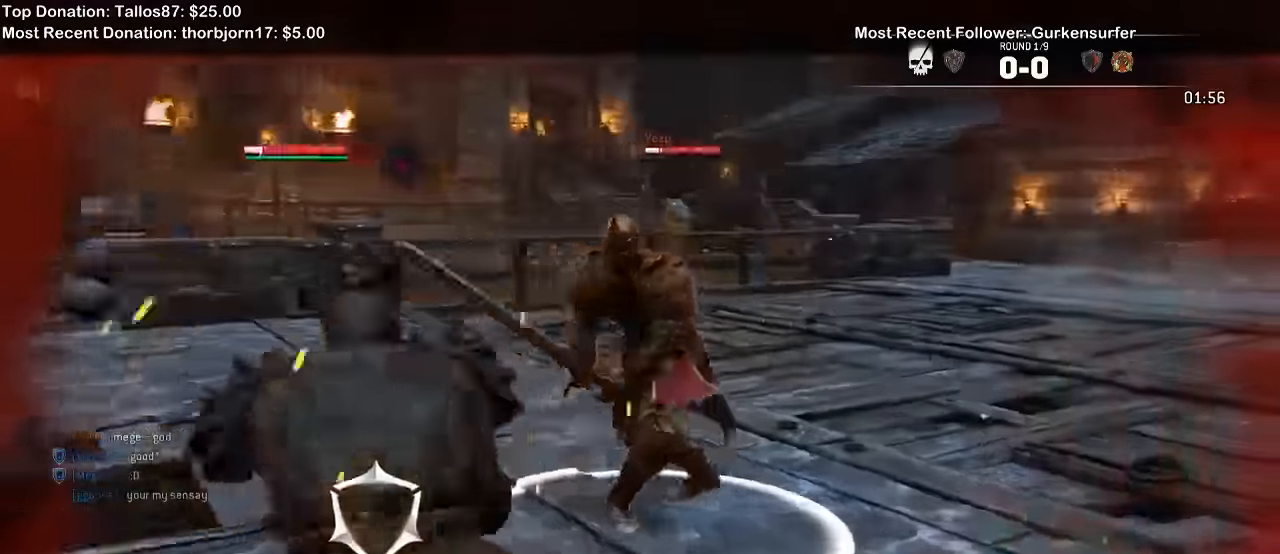
{"dt_ms": 500, "buttons": ["L2"], "left_stick": "left", "right_stick": "up", "events": [[200, "right_stick", "center"], [300, "right_stick", "up"]]}
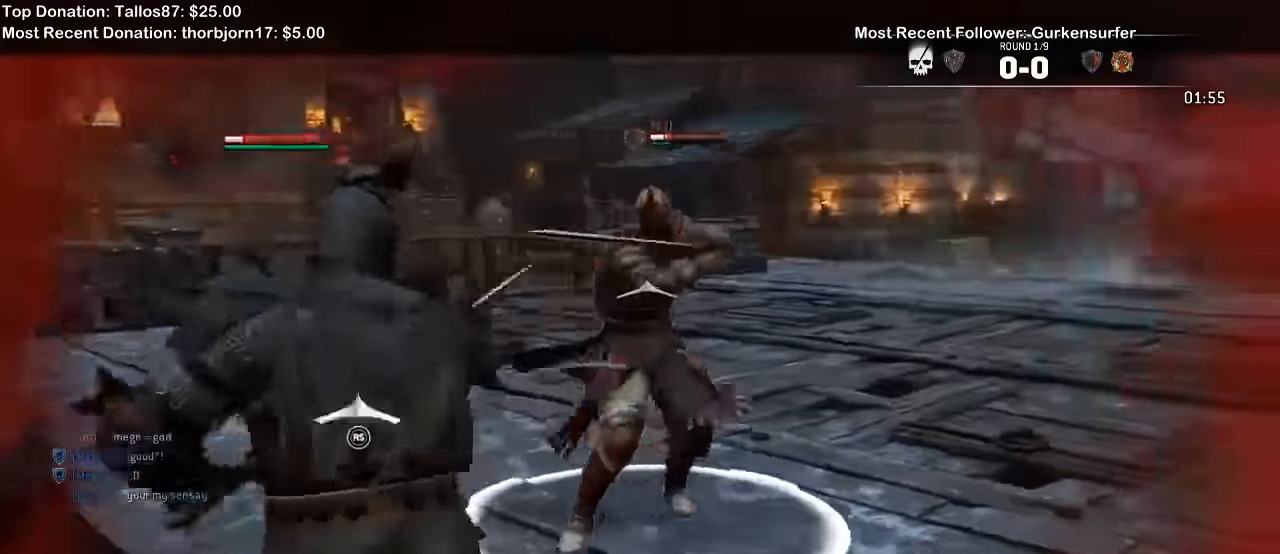
{"dt_ms": 1000, "buttons": ["L2"], "left_stick": "left", "right_stick": "center", "events": [[34, "right_stick", "up-left"], [134, "right_stick", "left"], [367, "right_stick", "center"], [534, "right_stick", "right"], [700, "right_stick", "center"]]}
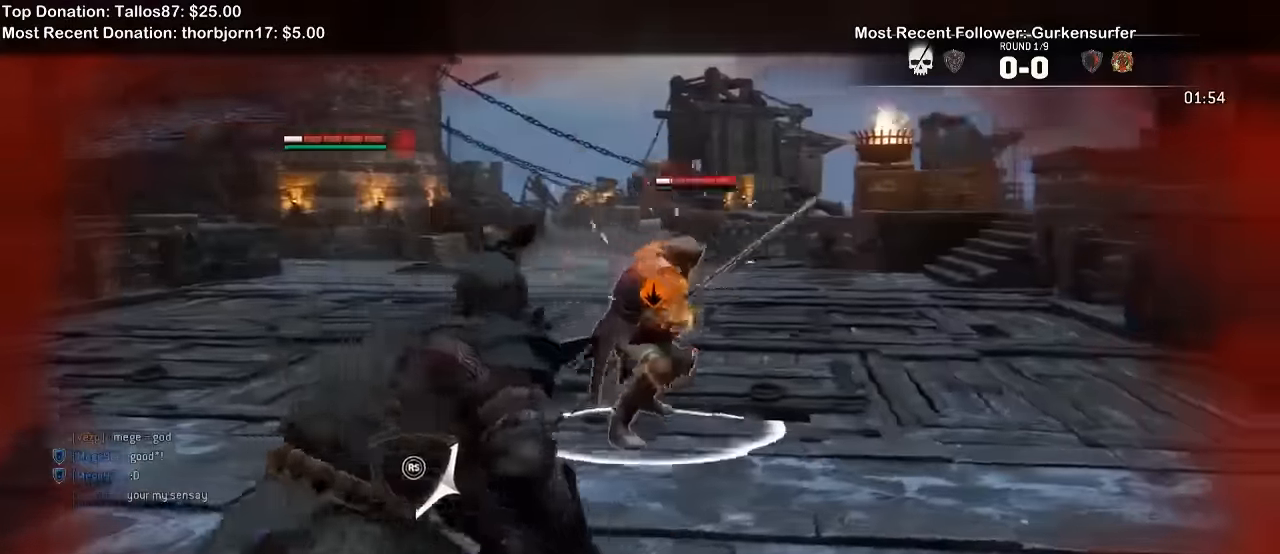
{"dt_ms": 500, "buttons": ["L2"], "left_stick": "left", "right_stick": "center", "events": [[267, "A", "down"], [367, "A", "up"]]}
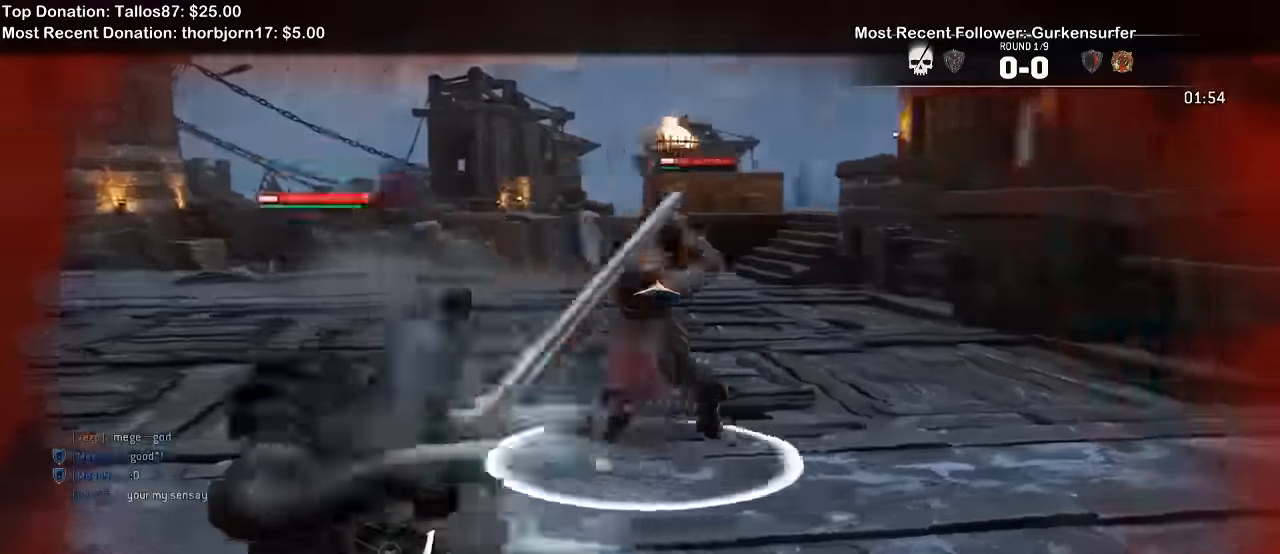
{"dt_ms": 500, "buttons": ["L2"], "left_stick": "left", "right_stick": "up", "events": [[267, "right_stick", "up"]]}